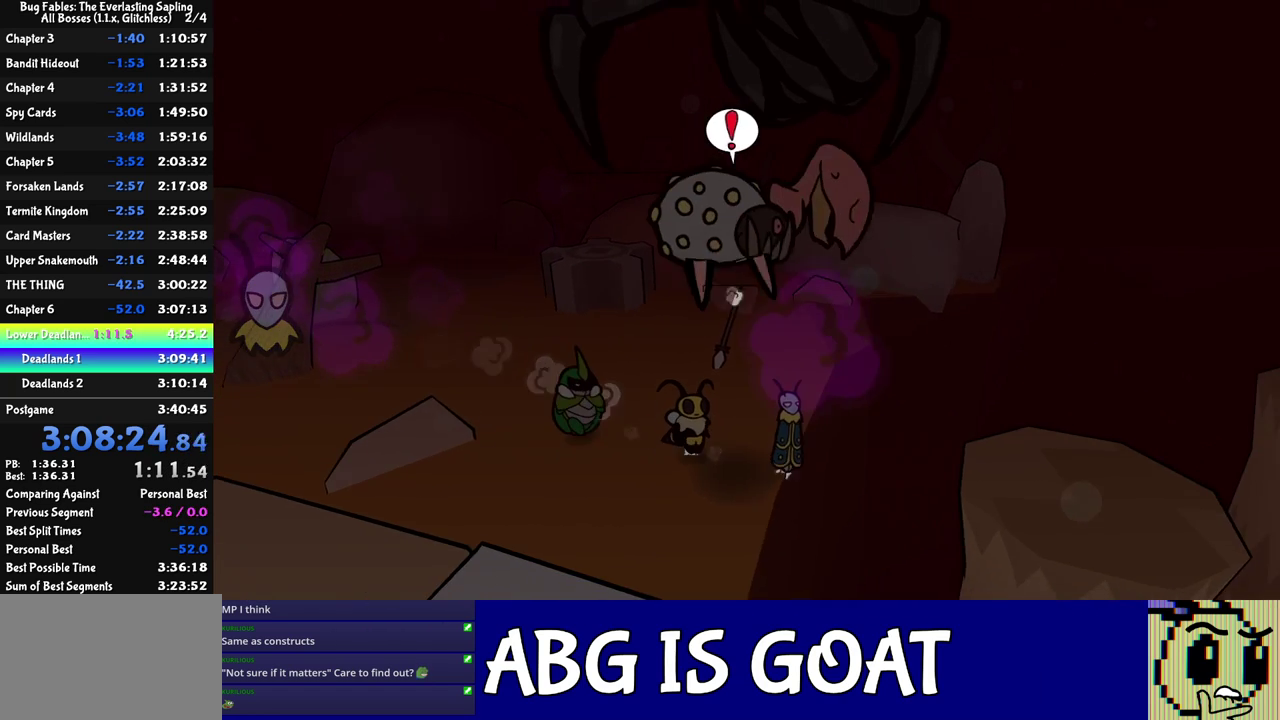
Gameplay with a controller (Nintendo layout); each line is a JSON object with the inputs held at the frame after it. "events" lists button and stick changes between this image and that frame as [ms after this image, input, new state], when the widget could be followed in between. Not read: L3 R3.
{"buttons": [], "left_stick": "right", "events": []}
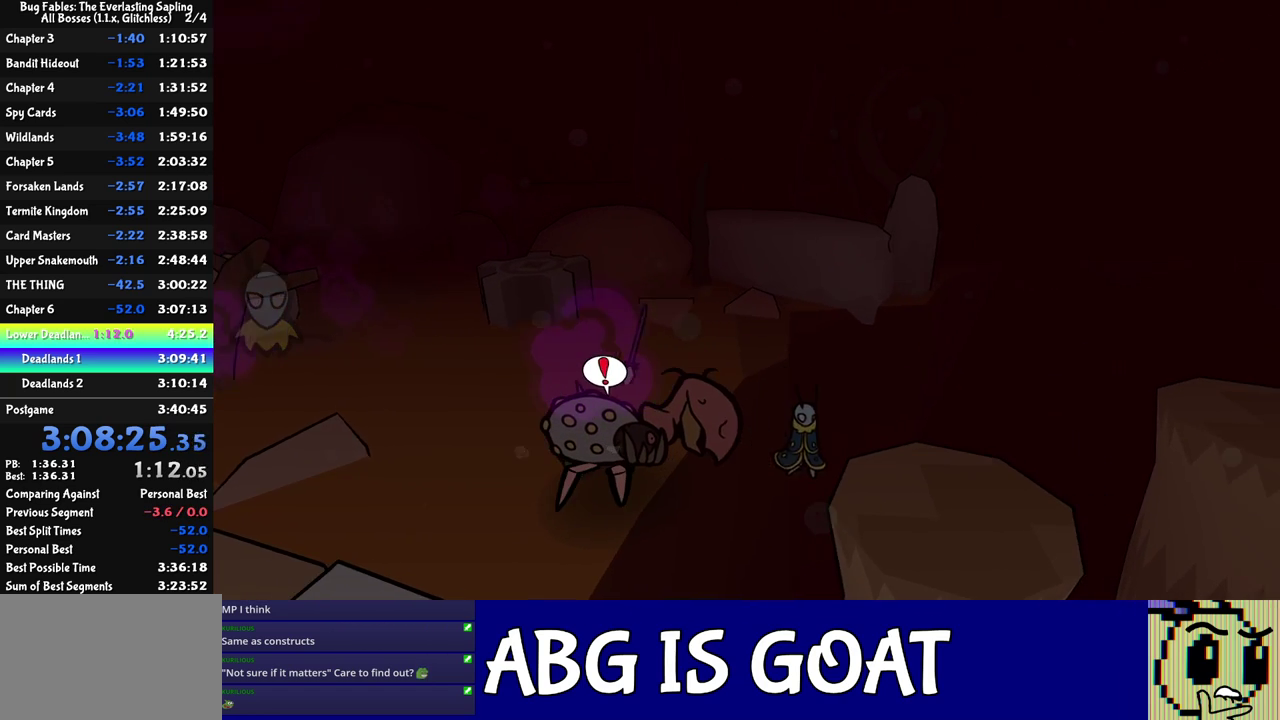
{"buttons": [], "left_stick": "right", "events": [[217, "C_LEFT", "down"], [317, "C_LEFT", "up"]]}
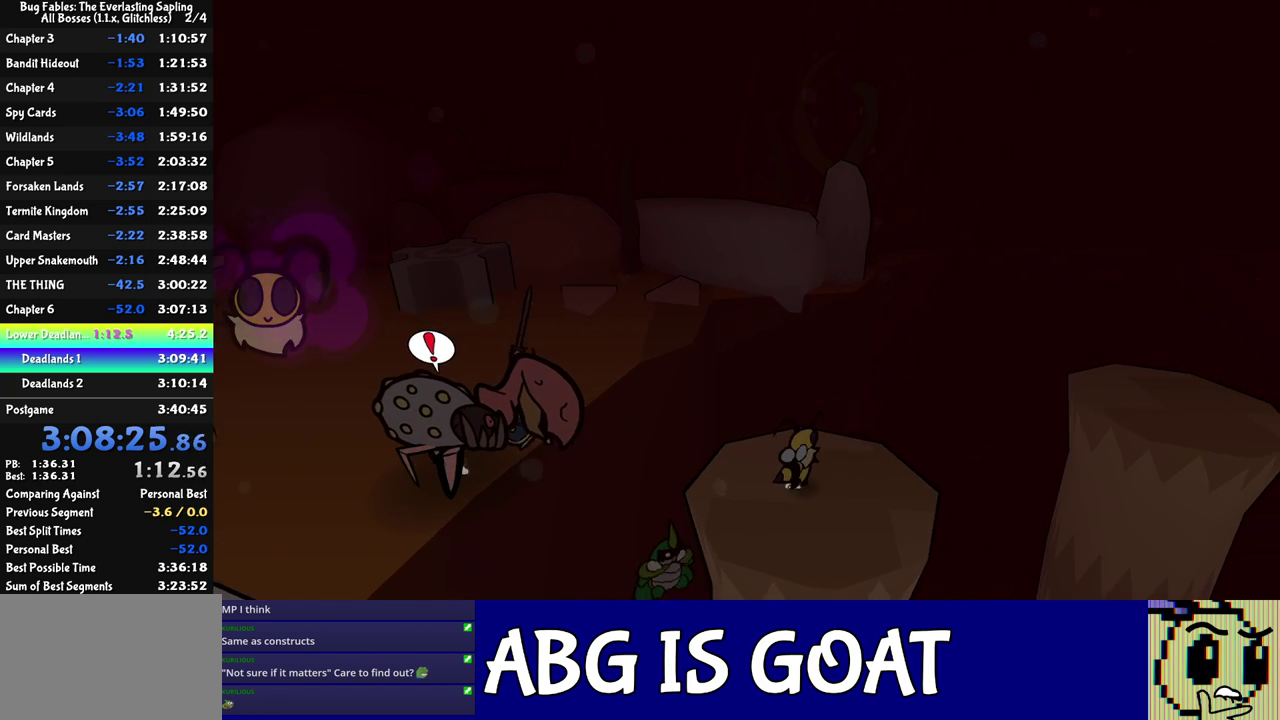
{"buttons": ["C_RIGHT"], "left_stick": "up-right", "events": [[67, "left_stick", "up-right"], [167, "C_RIGHT", "down"]]}
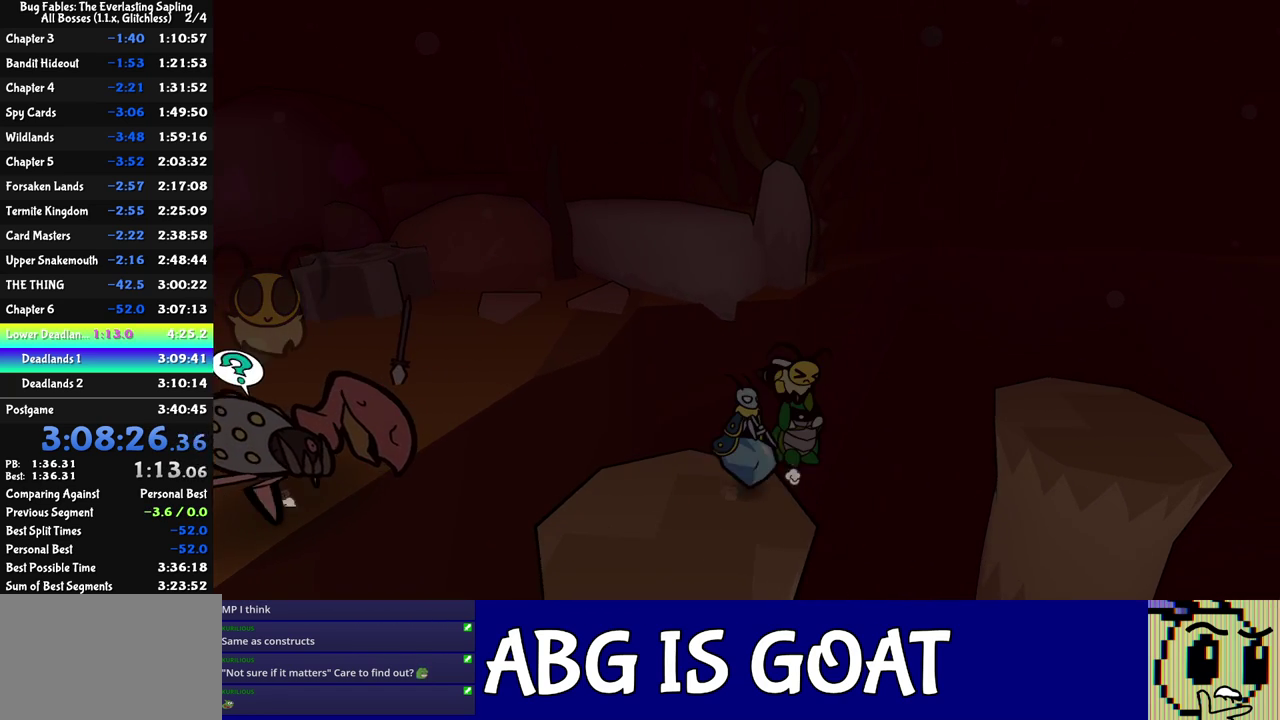
{"buttons": ["C_RIGHT"], "left_stick": "right", "events": [[333, "left_stick", "right"]]}
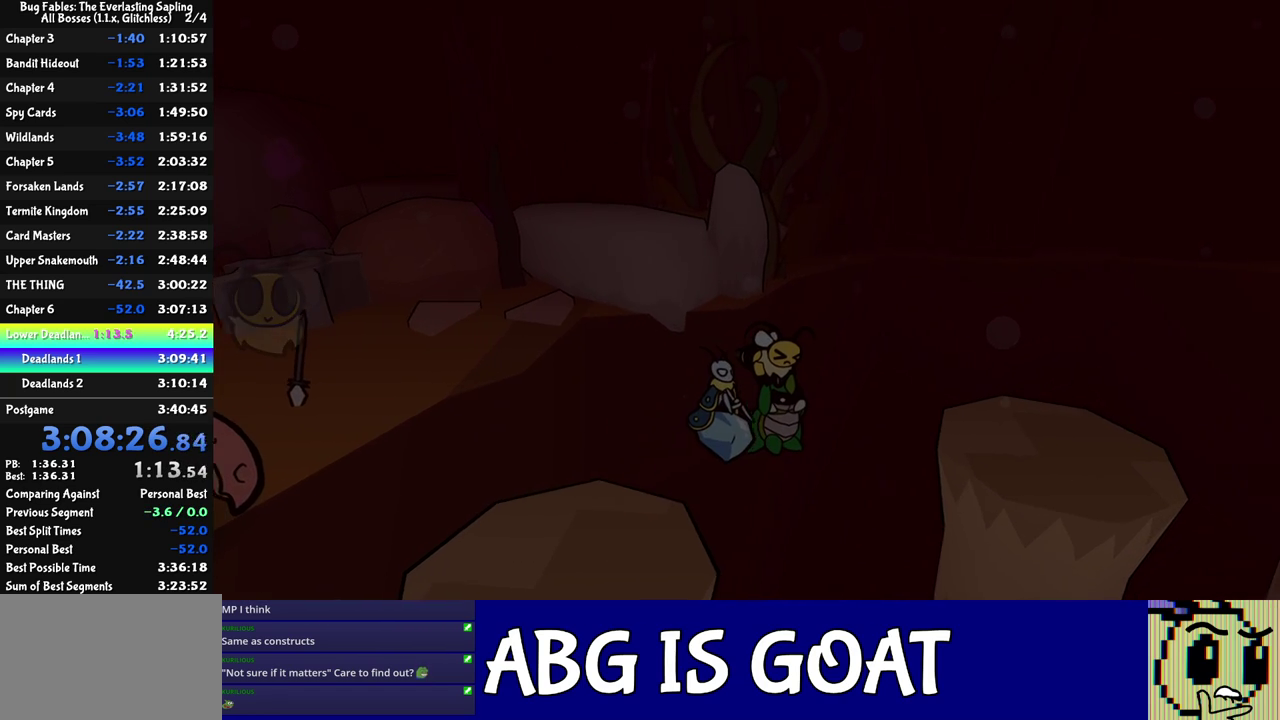
{"buttons": ["C_RIGHT"], "left_stick": "right", "events": [[67, "left_stick", "up-right"], [450, "left_stick", "right"]]}
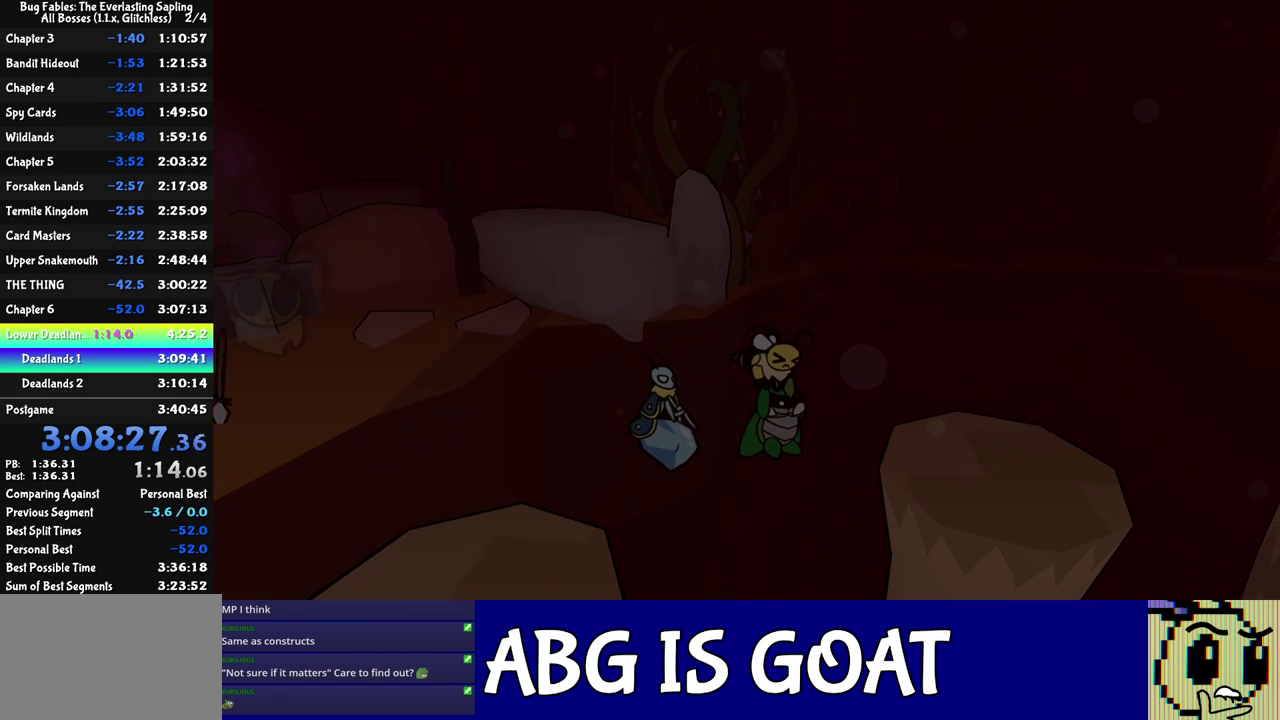
{"buttons": ["C_RIGHT"], "left_stick": "right", "events": []}
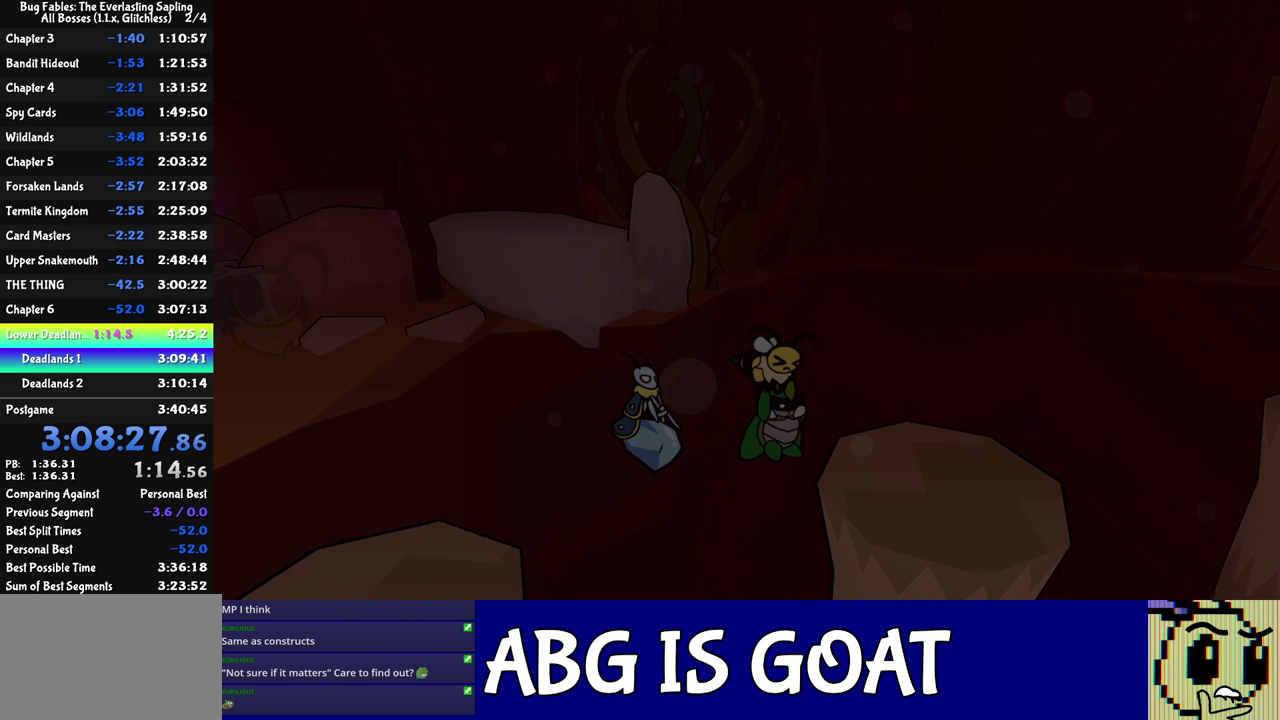
{"buttons": [], "left_stick": "right", "events": [[217, "C_RIGHT", "up"]]}
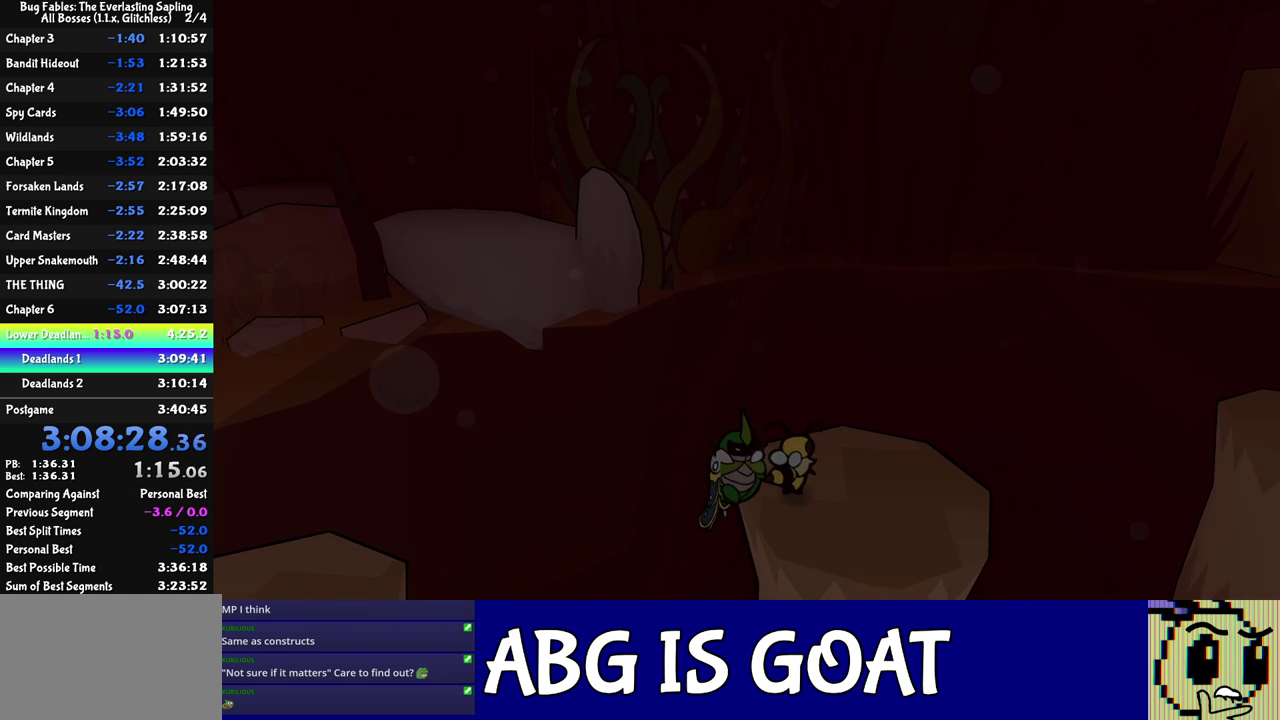
{"buttons": ["C_RIGHT"], "left_stick": "up-right", "events": [[217, "left_stick", "up-right"], [417, "C_RIGHT", "down"]]}
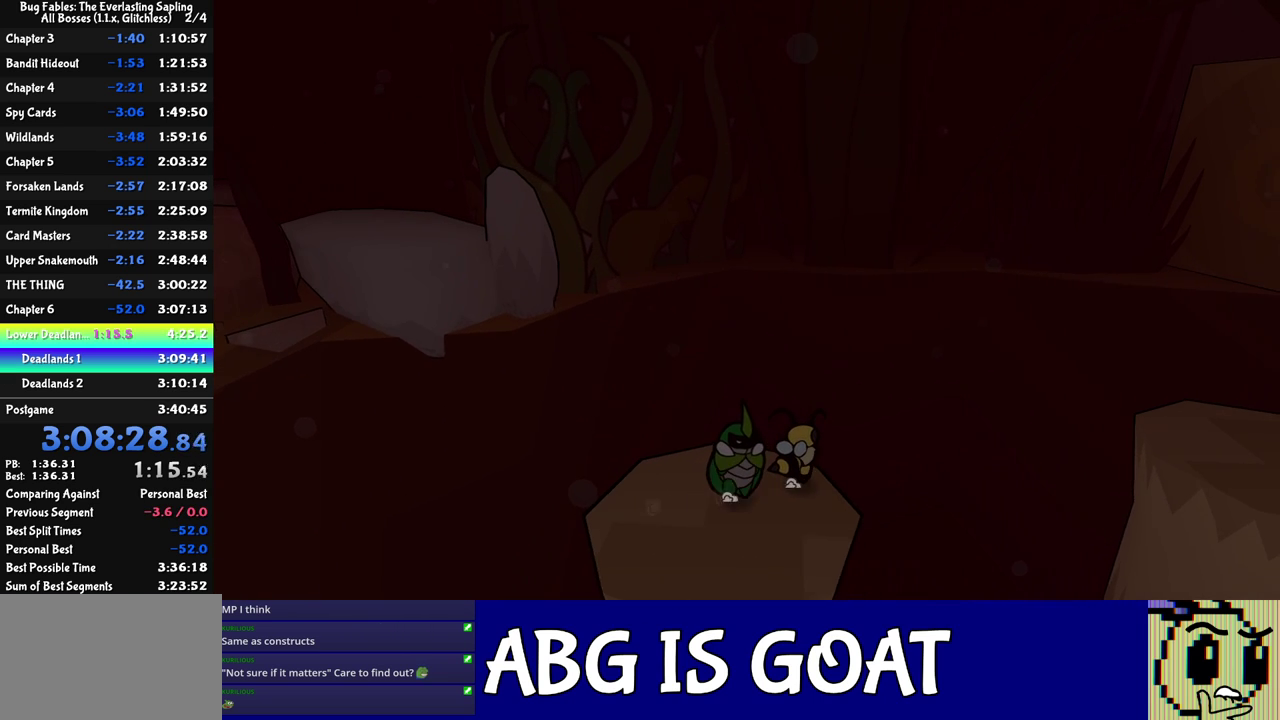
{"buttons": ["C_RIGHT"], "left_stick": "up-right", "events": []}
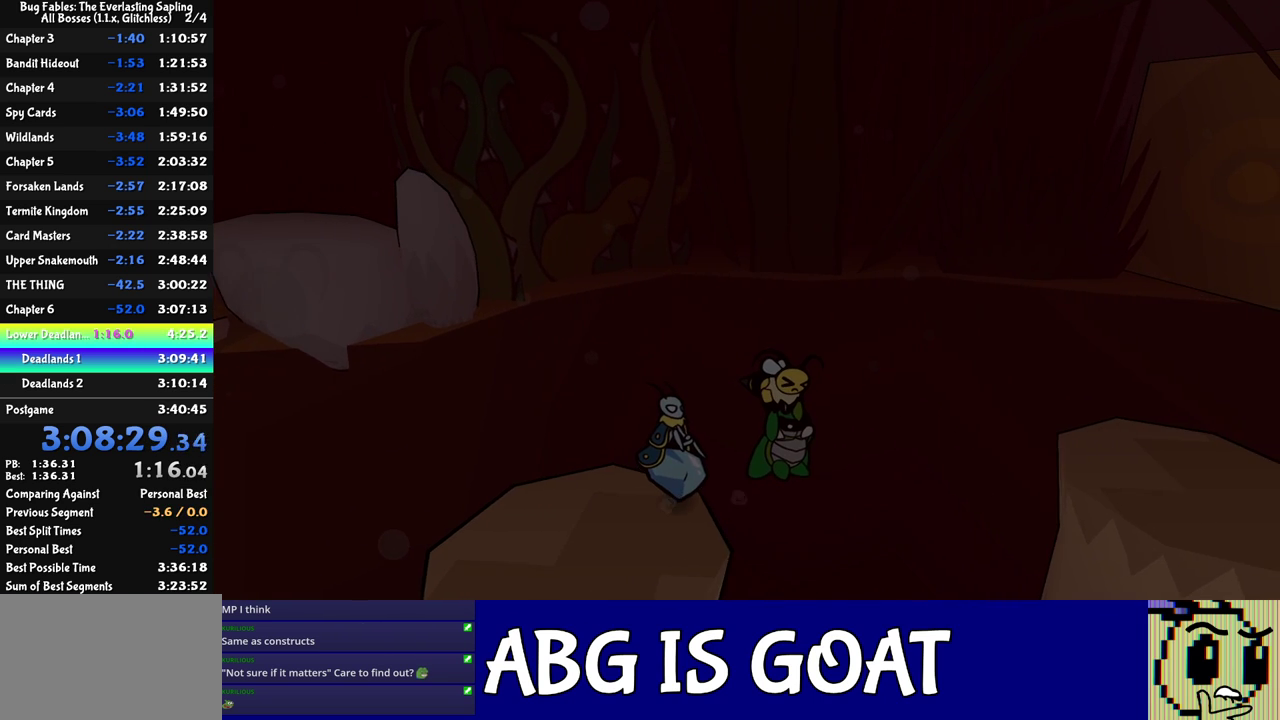
{"buttons": ["C_RIGHT"], "left_stick": "up-right", "events": []}
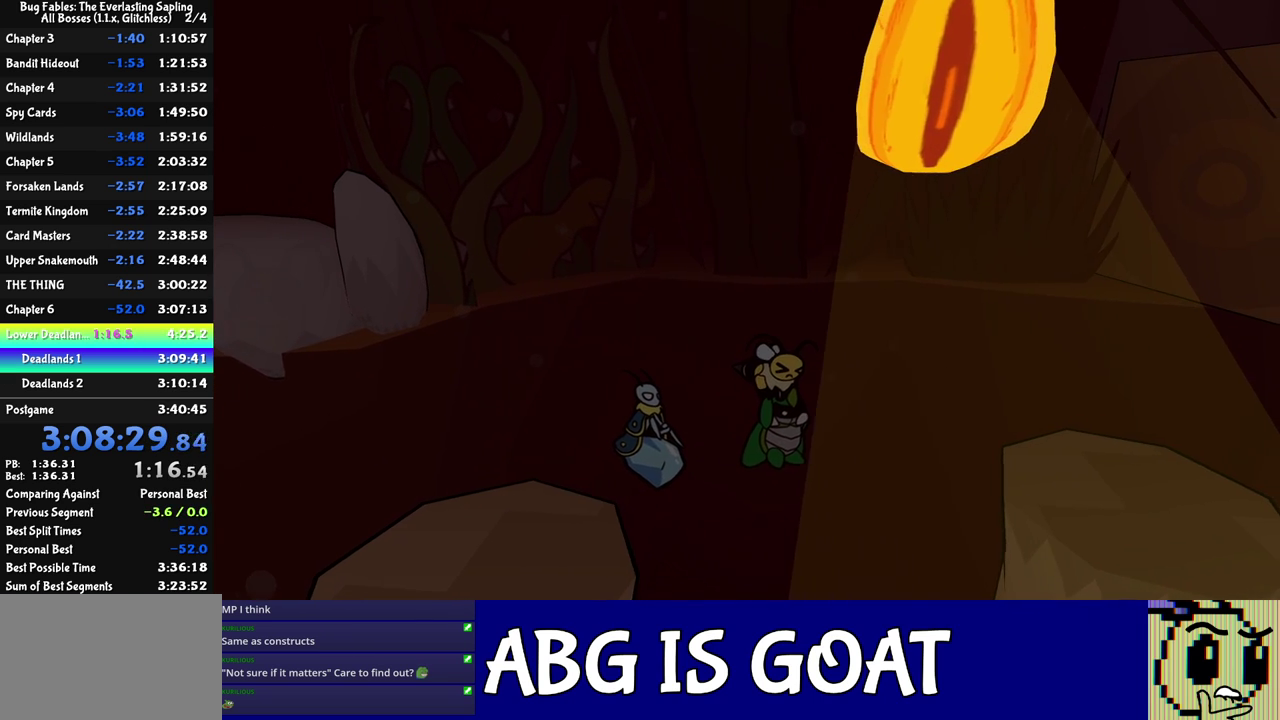
{"buttons": ["C_RIGHT"], "left_stick": "right", "events": [[100, "left_stick", "right"]]}
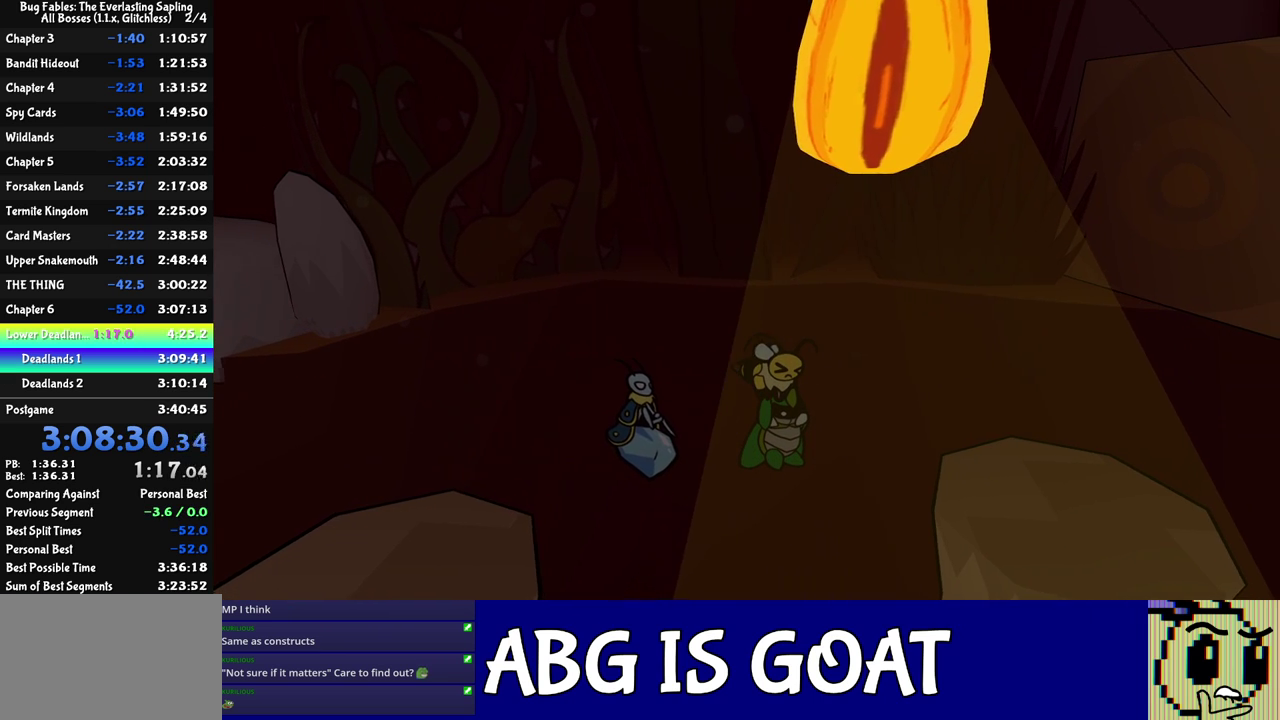
{"buttons": ["C_RIGHT"], "left_stick": "right", "events": []}
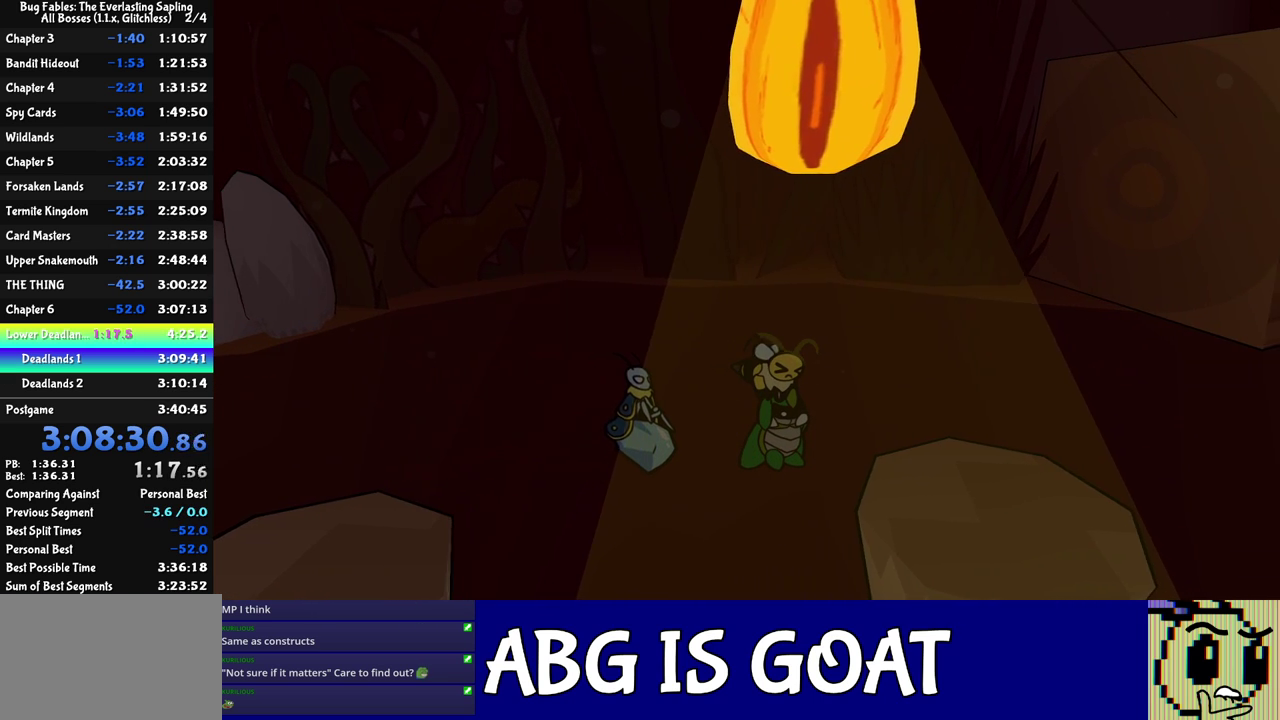
{"buttons": ["C_RIGHT"], "left_stick": "right", "events": []}
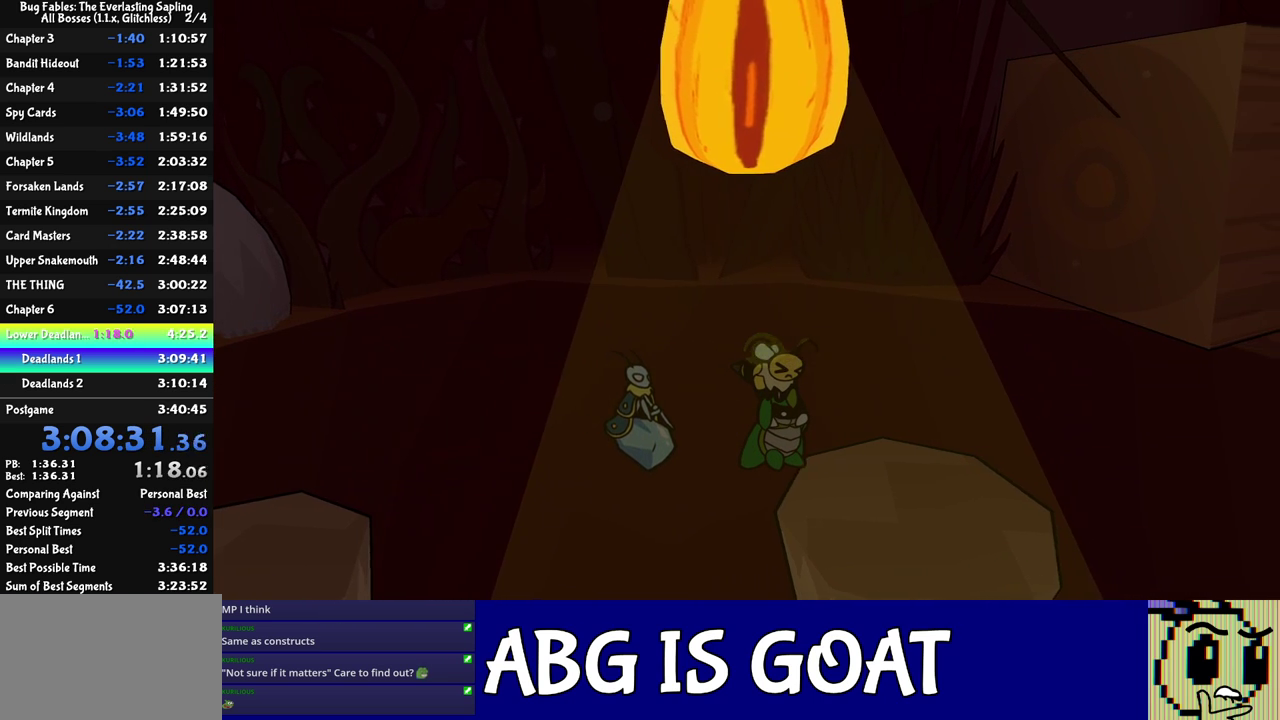
{"buttons": [], "left_stick": "right", "events": [[50, "C_RIGHT", "up"]]}
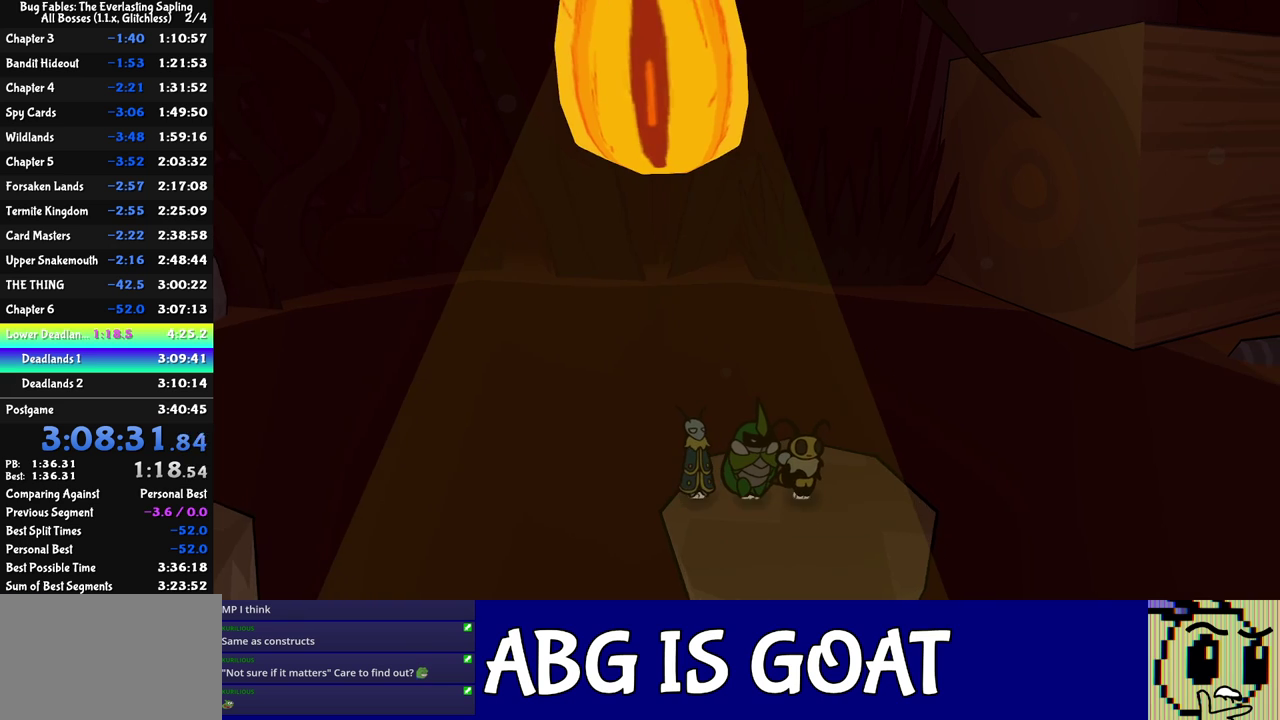
{"buttons": ["C_RIGHT"], "left_stick": "down-right", "events": [[67, "C_RIGHT", "down"], [417, "left_stick", "down-right"]]}
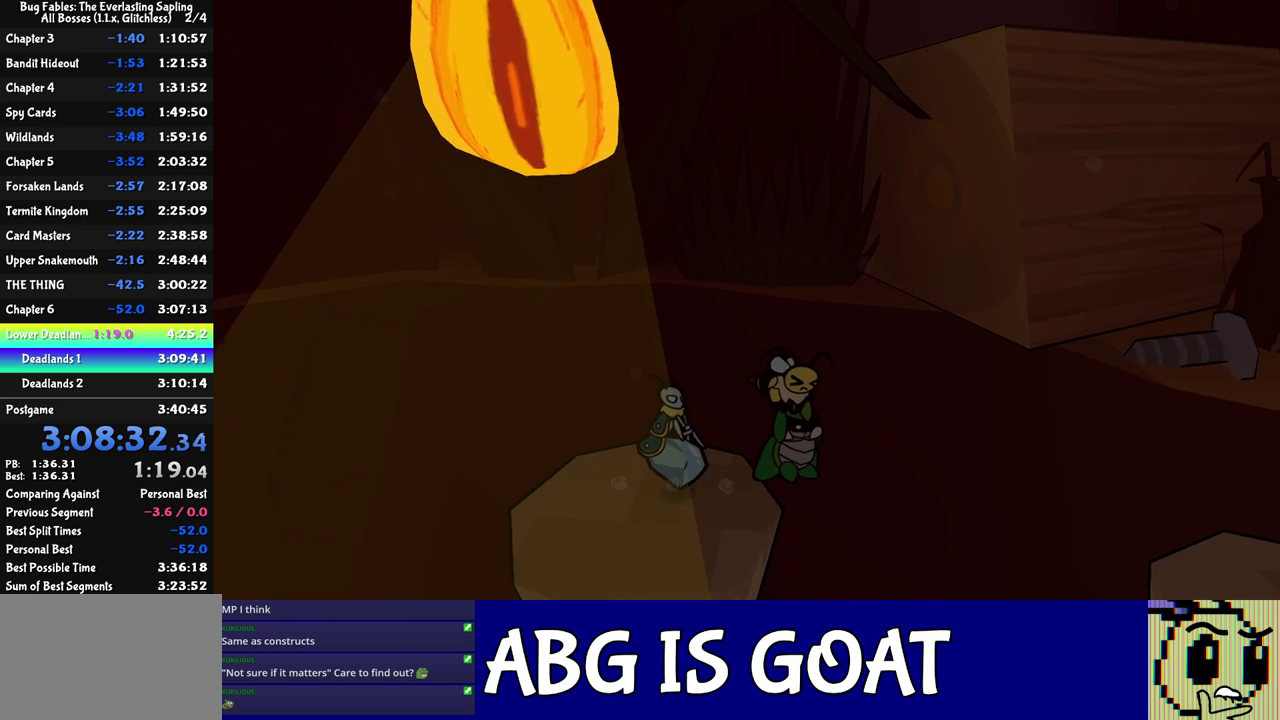
{"buttons": ["C_RIGHT"], "left_stick": "down-right", "events": []}
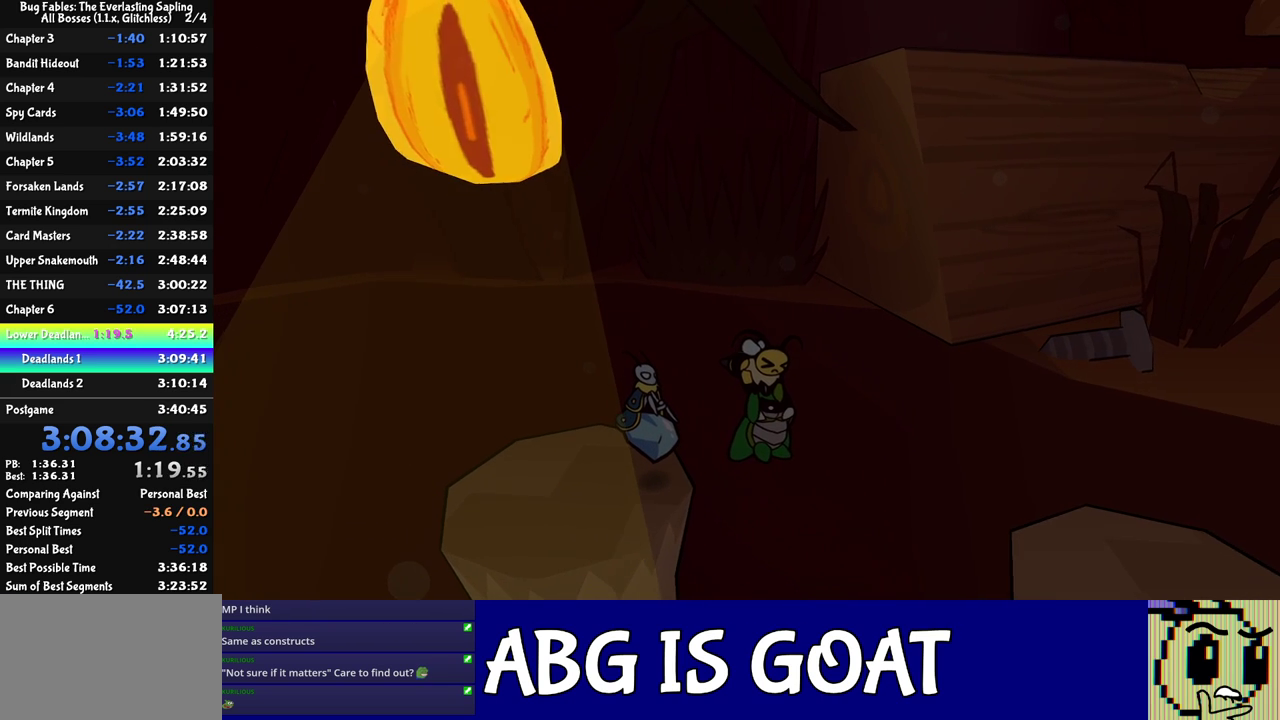
{"buttons": ["C_RIGHT"], "left_stick": "down-right", "events": []}
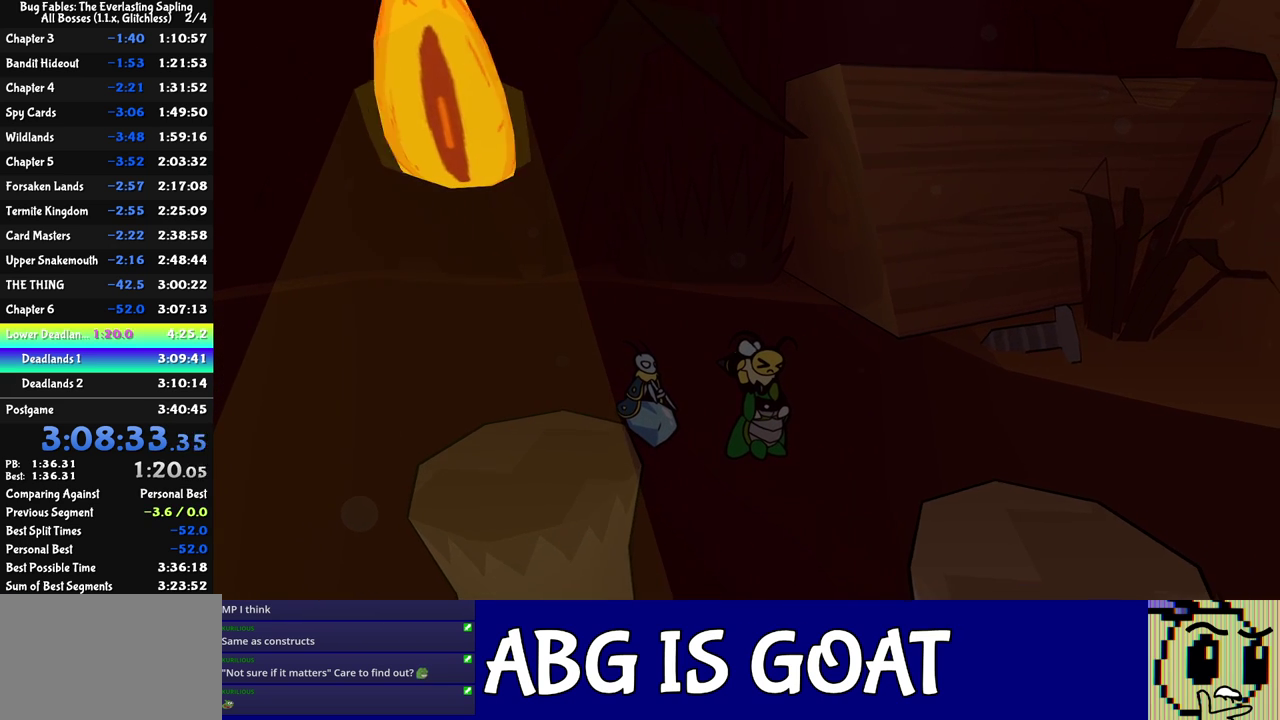
{"buttons": ["C_RIGHT"], "left_stick": "down-right", "events": []}
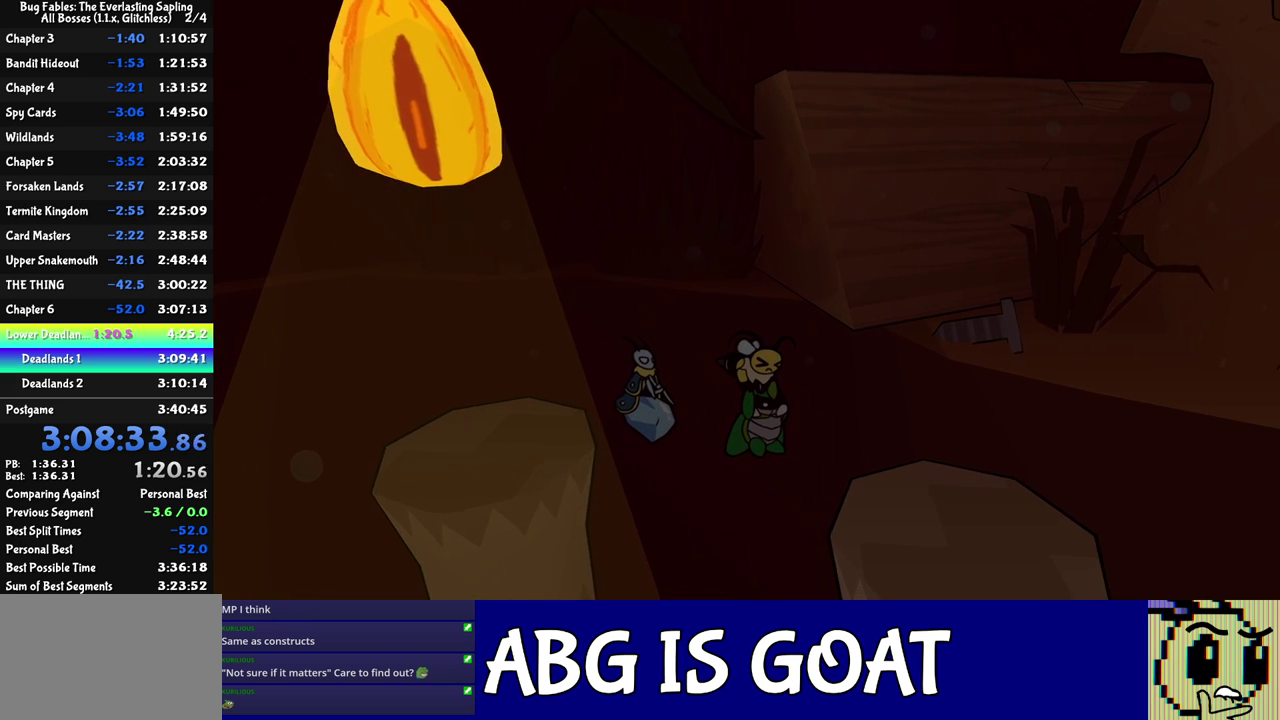
{"buttons": ["C_RIGHT"], "left_stick": "right", "events": [[283, "left_stick", "right"]]}
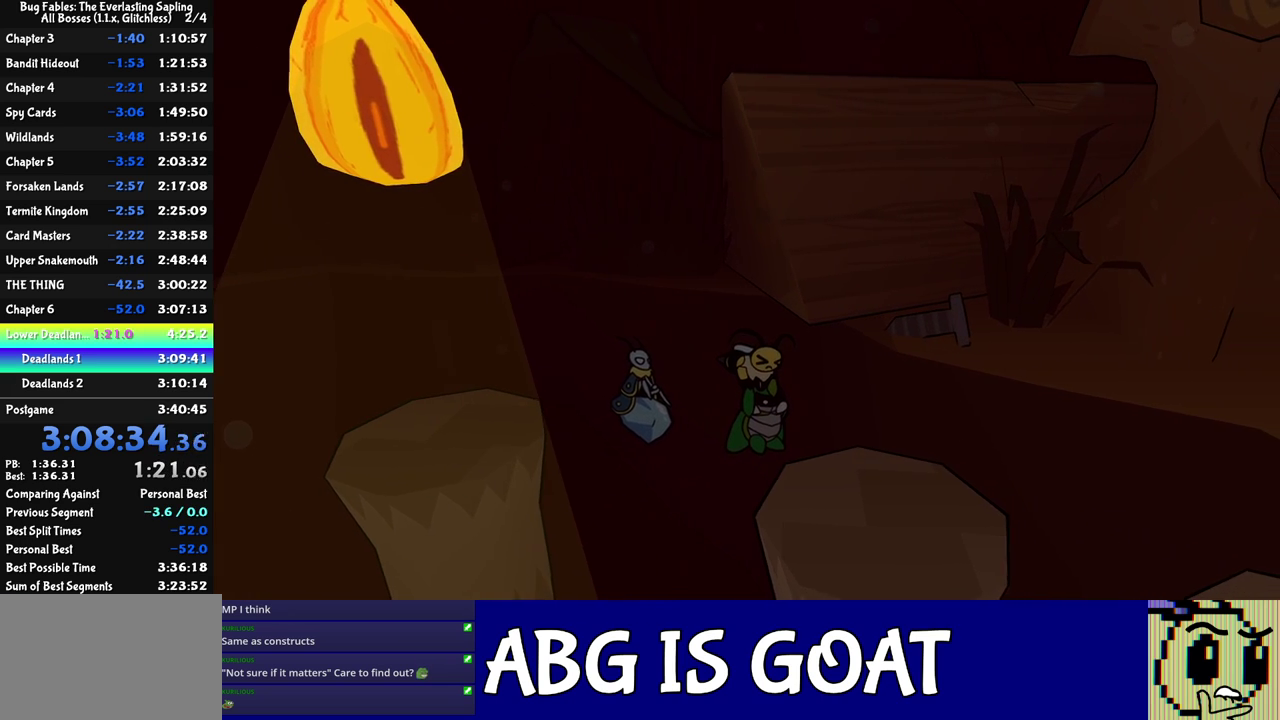
{"buttons": [], "left_stick": "up-right", "events": [[83, "C_RIGHT", "up"], [383, "left_stick", "up-right"]]}
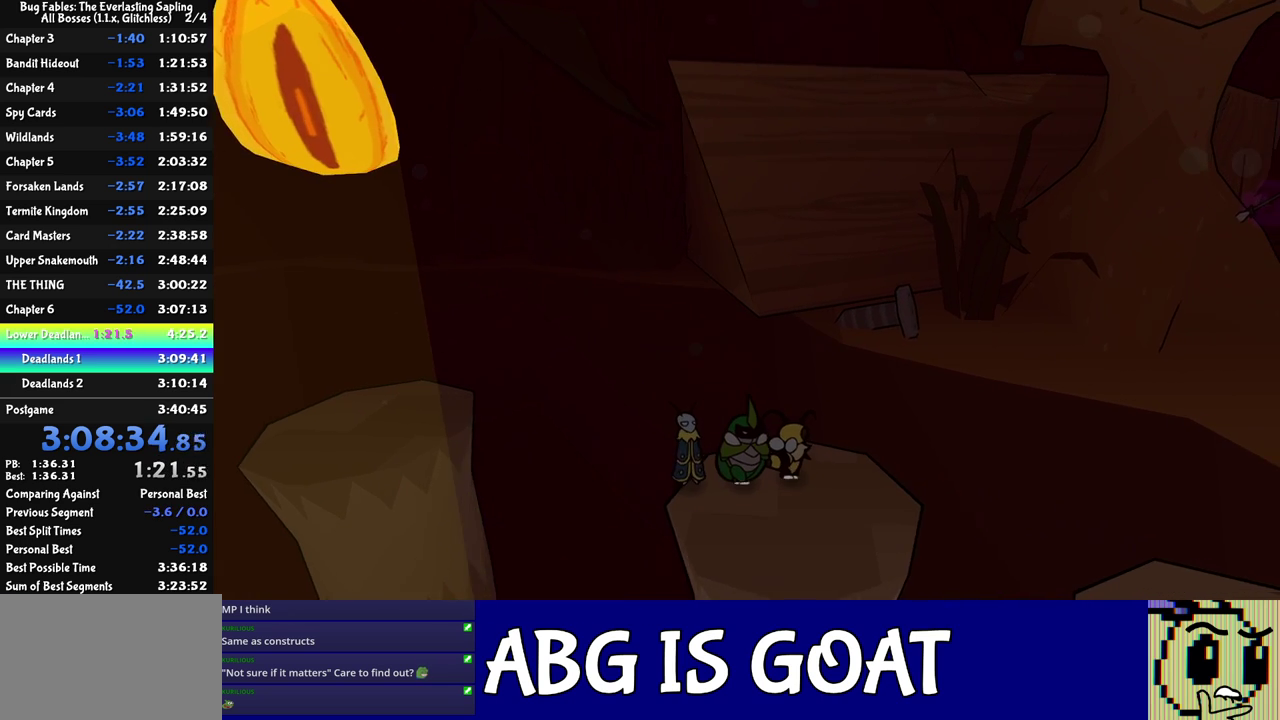
{"buttons": ["C_RIGHT"], "left_stick": "up-right", "events": [[17, "C_RIGHT", "down"]]}
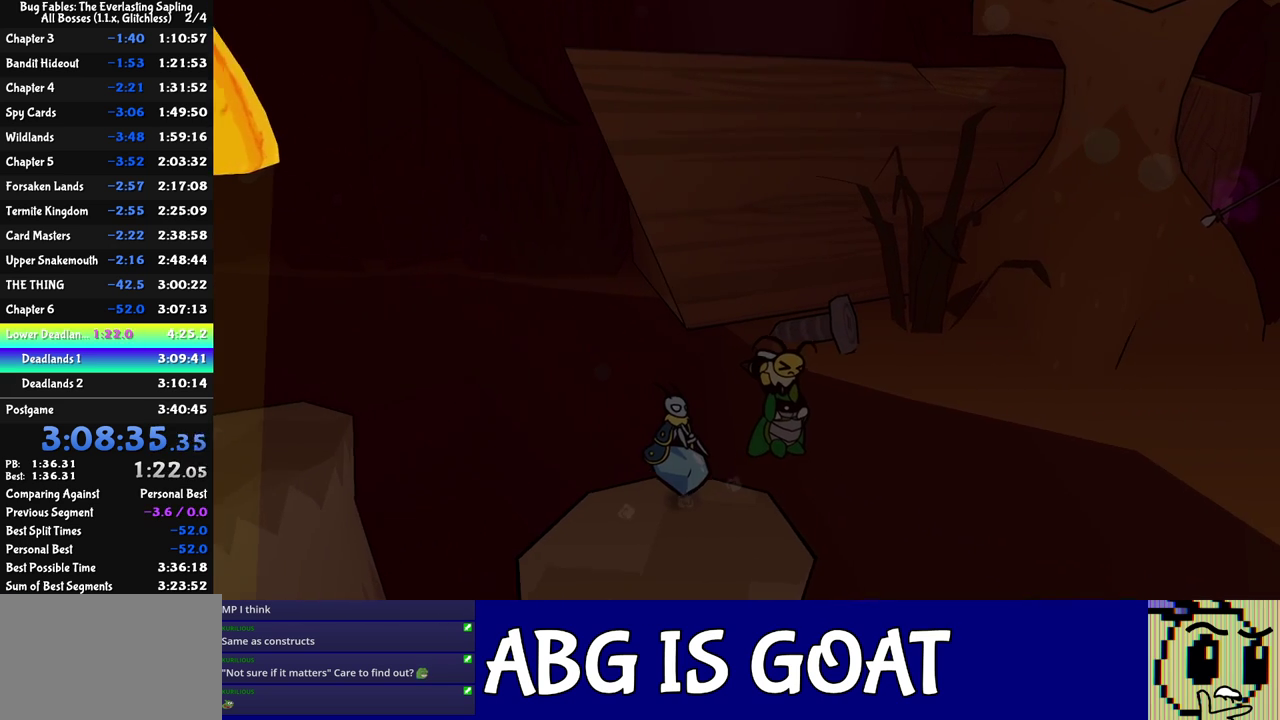
{"buttons": ["C_RIGHT"], "left_stick": "up-right", "events": []}
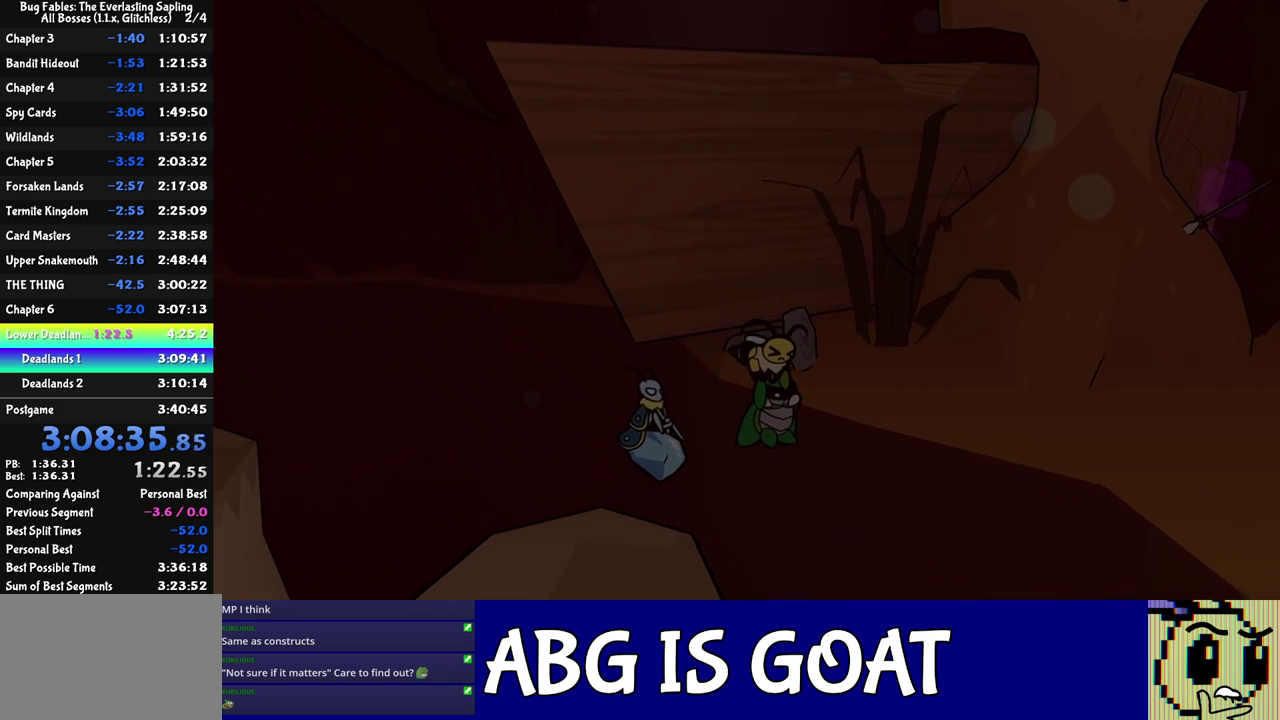
{"buttons": ["C_RIGHT"], "left_stick": "up-right", "events": []}
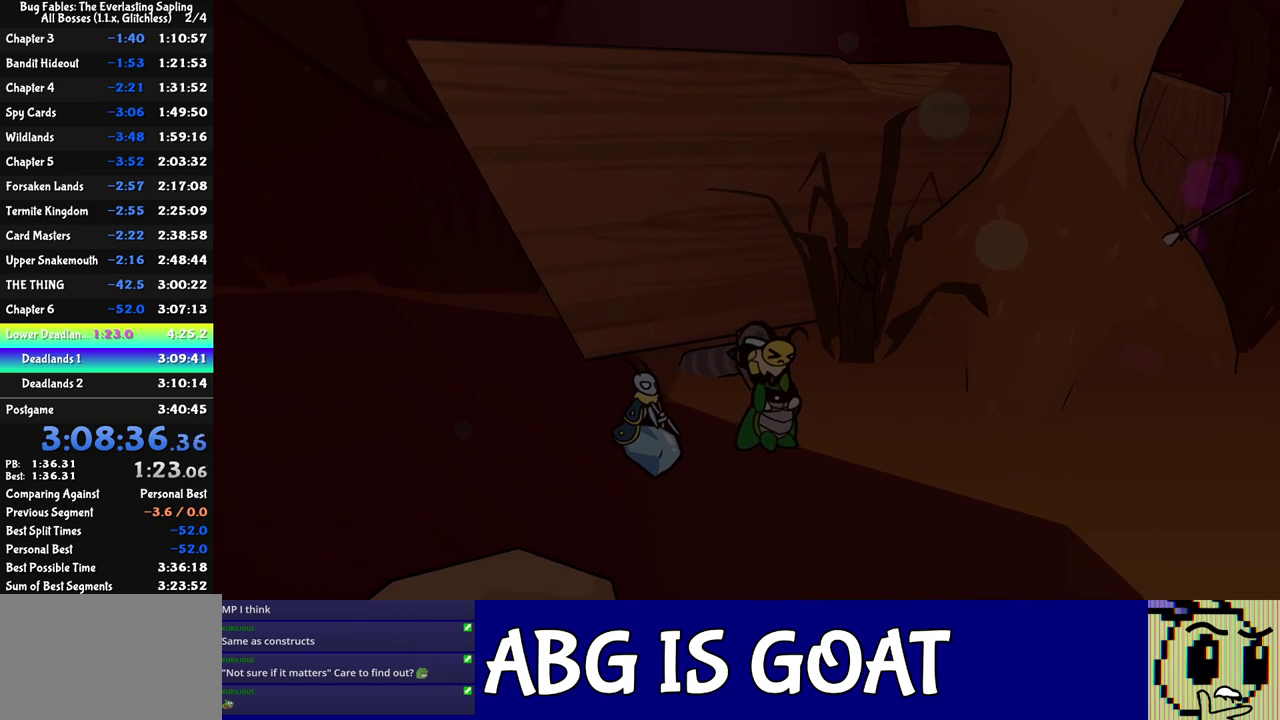
{"buttons": [], "left_stick": "right", "events": [[300, "C_RIGHT", "up"], [467, "left_stick", "right"]]}
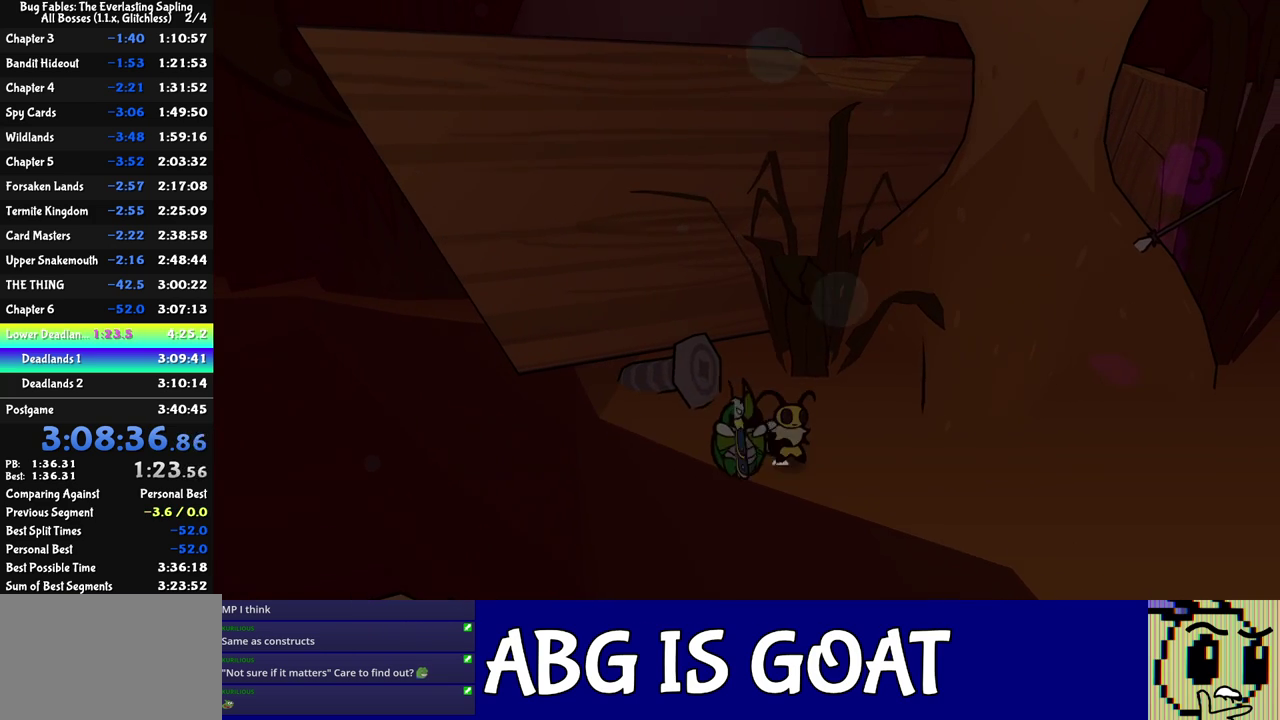
{"buttons": [], "left_stick": "down-right", "events": [[33, "C_LEFT", "down"], [100, "C_LEFT", "up"], [150, "left_stick", "down-right"], [233, "C_RIGHT", "down"], [283, "C_RIGHT", "up"], [350, "C_RIGHT", "down"], [383, "C_RIGHT", "up"], [450, "C_RIGHT", "down"], [500, "C_RIGHT", "up"]]}
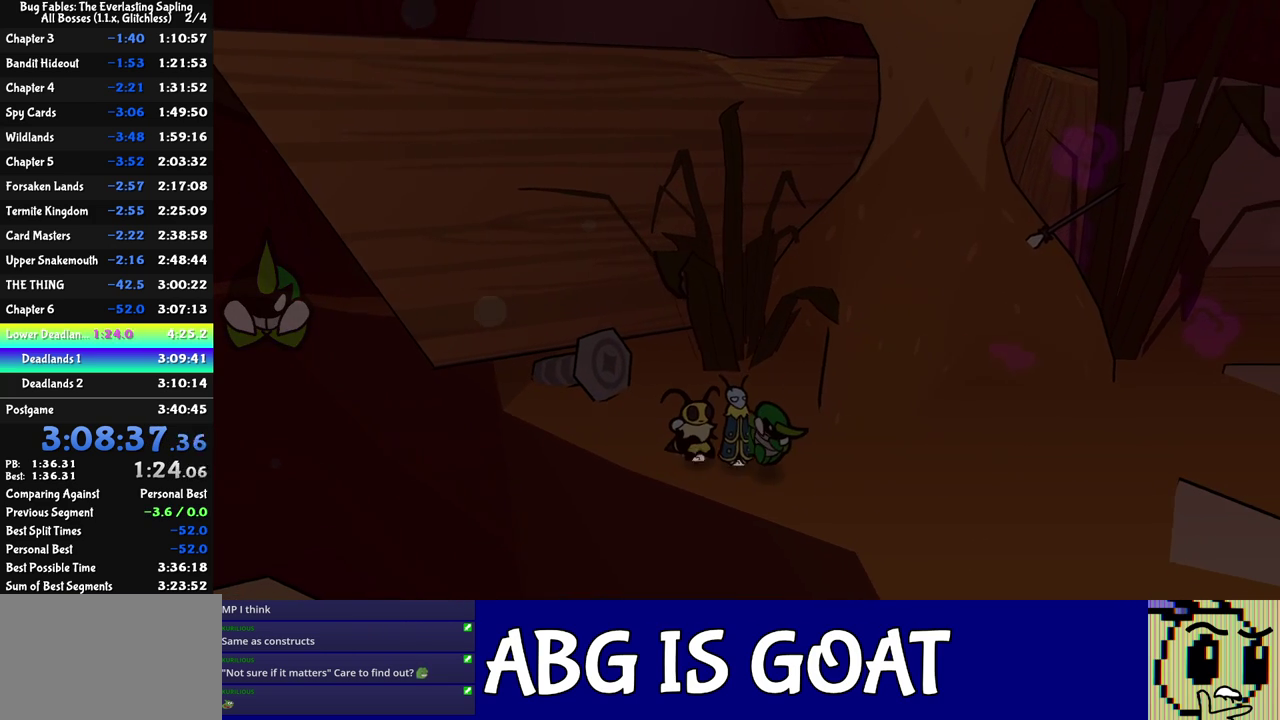
{"buttons": [], "left_stick": "right", "events": [[33, "C_RIGHT", "down"], [100, "C_RIGHT", "up"], [333, "left_stick", "right"]]}
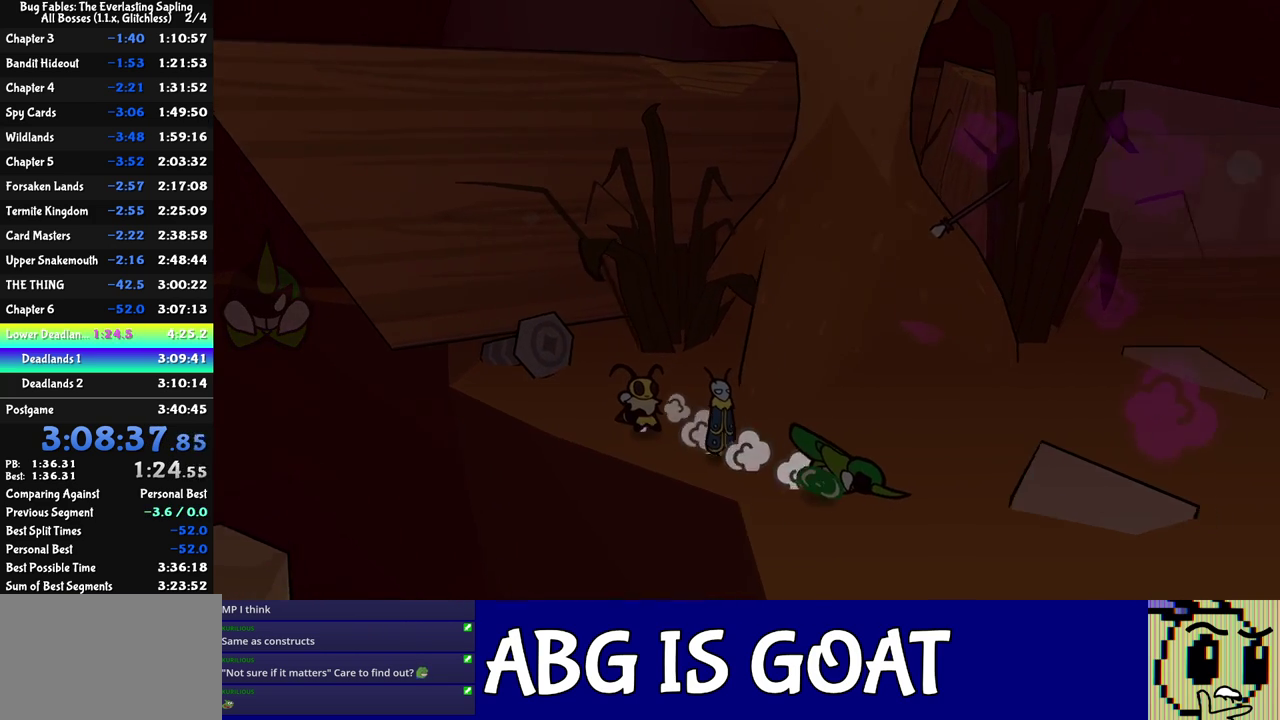
{"buttons": [], "left_stick": "down-right", "events": [[250, "left_stick", "down-right"]]}
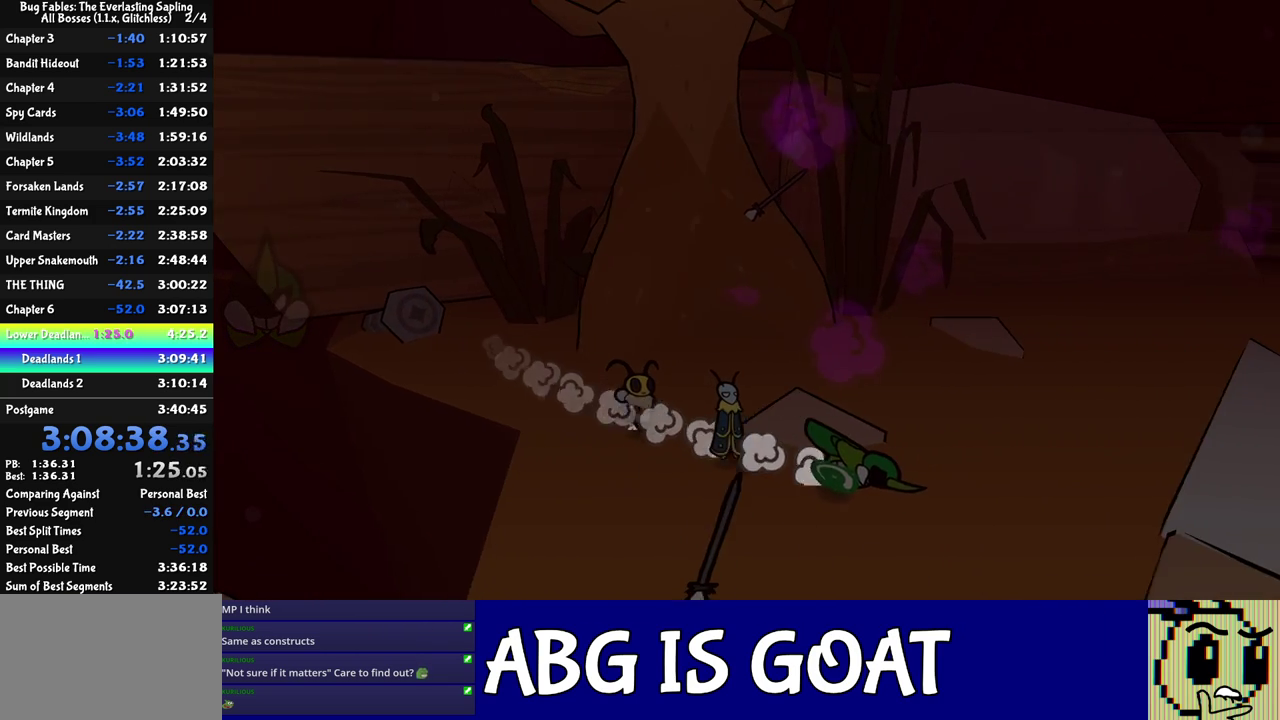
{"buttons": [], "left_stick": "center", "events": [[183, "left_stick", "right"], [300, "left_stick", "down-right"], [400, "left_stick", "center"]]}
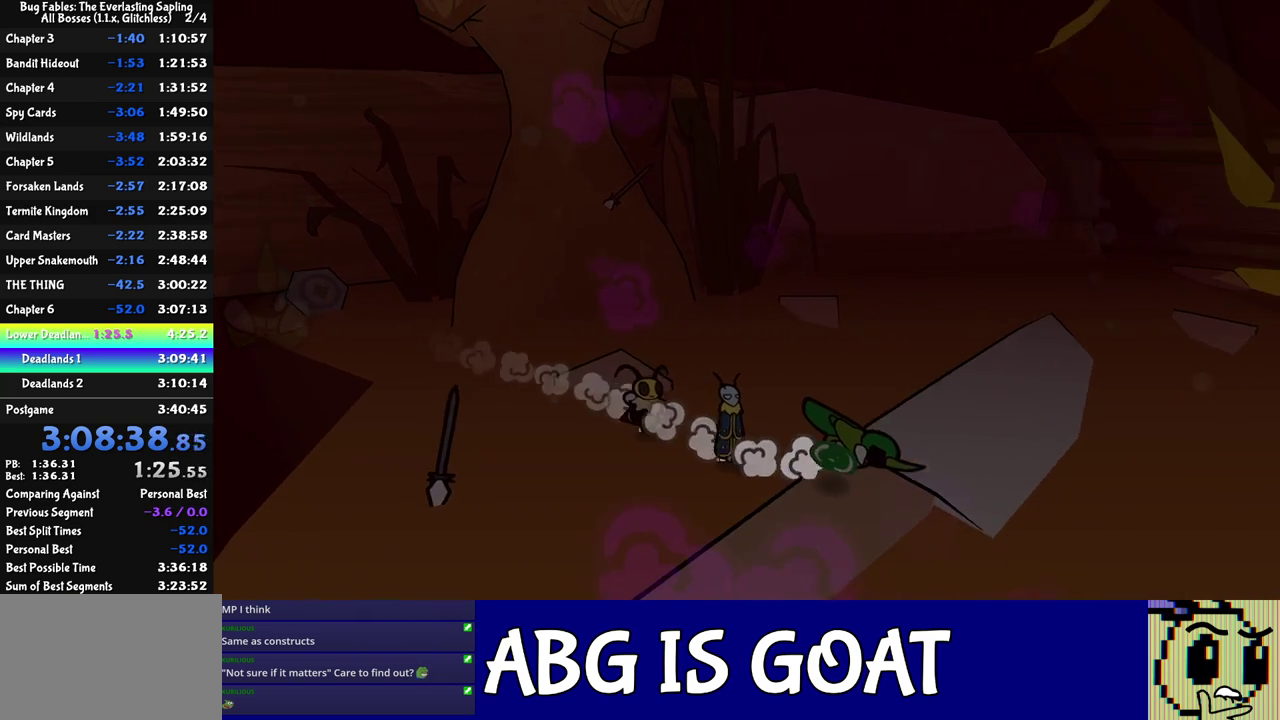
{"buttons": [], "left_stick": "right", "events": [[83, "left_stick", "down-right"], [500, "left_stick", "right"]]}
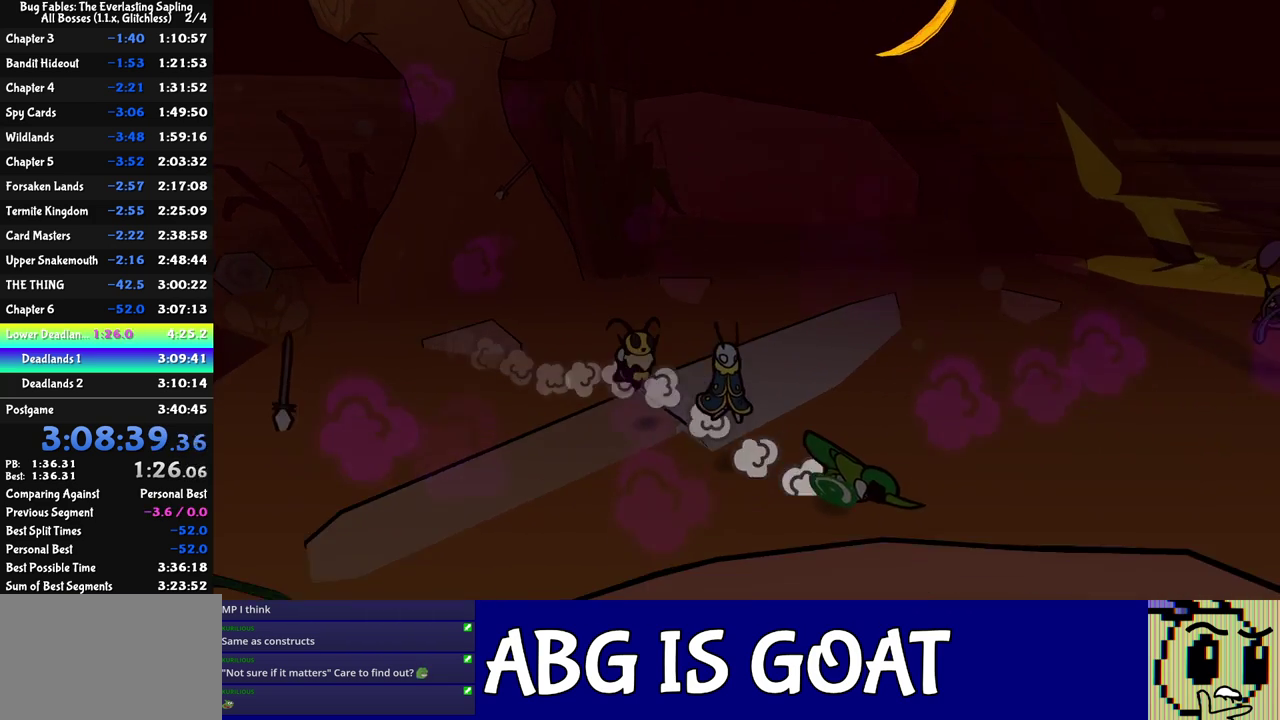
{"buttons": [], "left_stick": "right", "events": []}